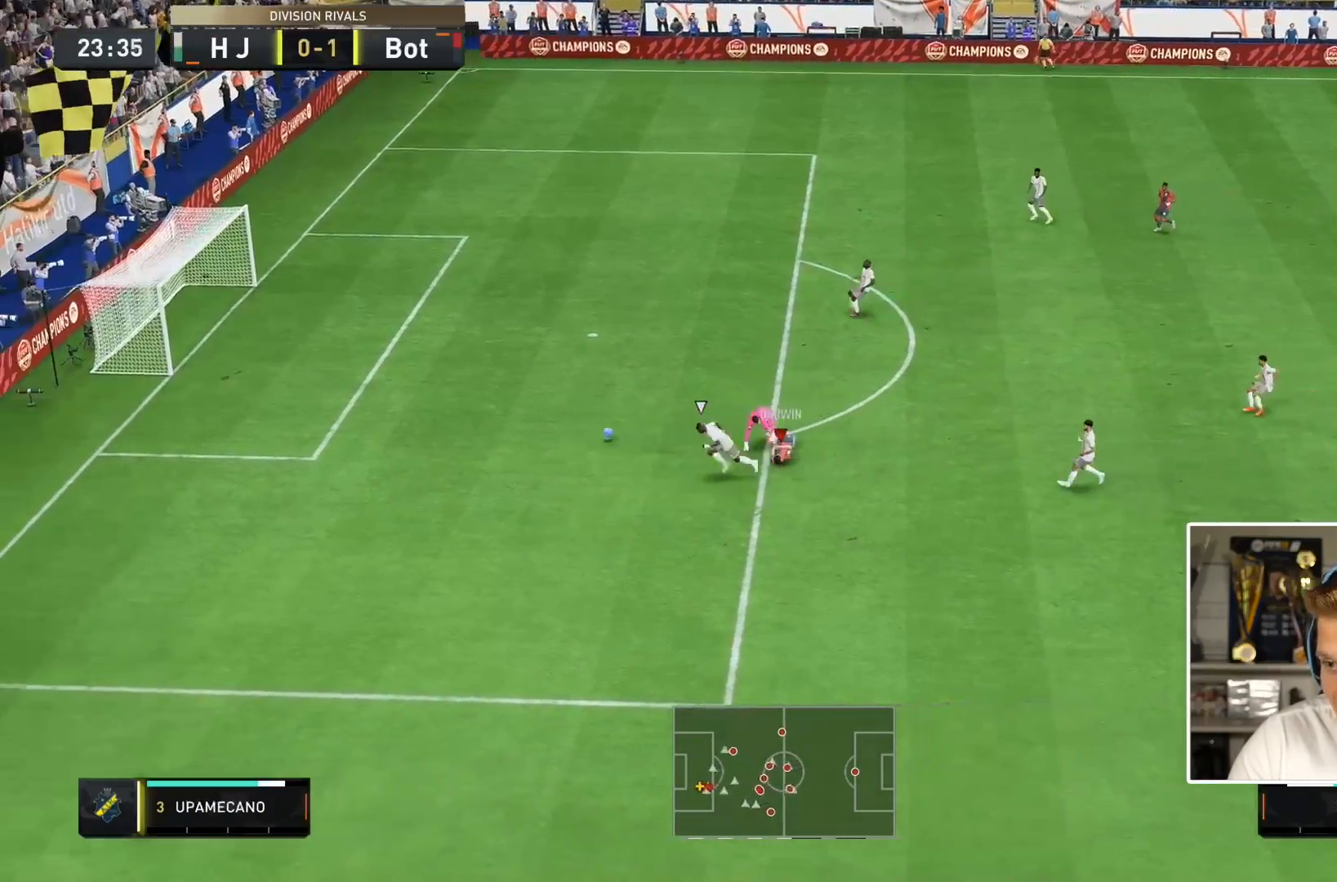
Gameplay with a controller (PlayStation layout); each line is a JSON object with the inputs held at the frame after it (dt_ms = milliseconds from this image to that frame). "events" lists button and stick changes between this image and that frame as [ms after this image, input, new state], when the widget could be followed in between. Not read: L3 R3.
{"dt_ms": 500, "buttons": ["R2"], "left_stick": "down-left", "right_stick": "center", "events": []}
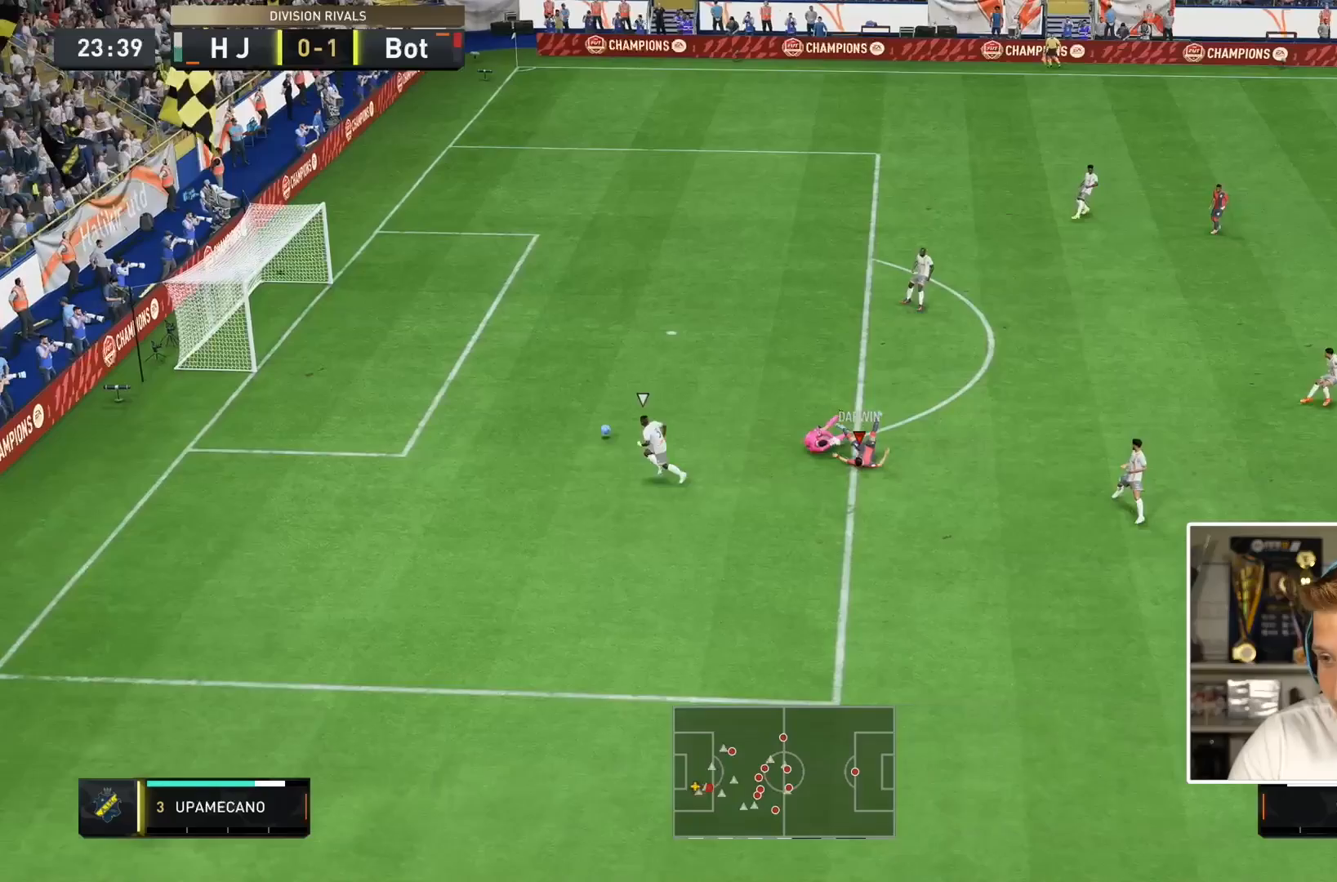
{"dt_ms": 1000, "buttons": ["R1"], "left_stick": "left", "right_stick": "center"}
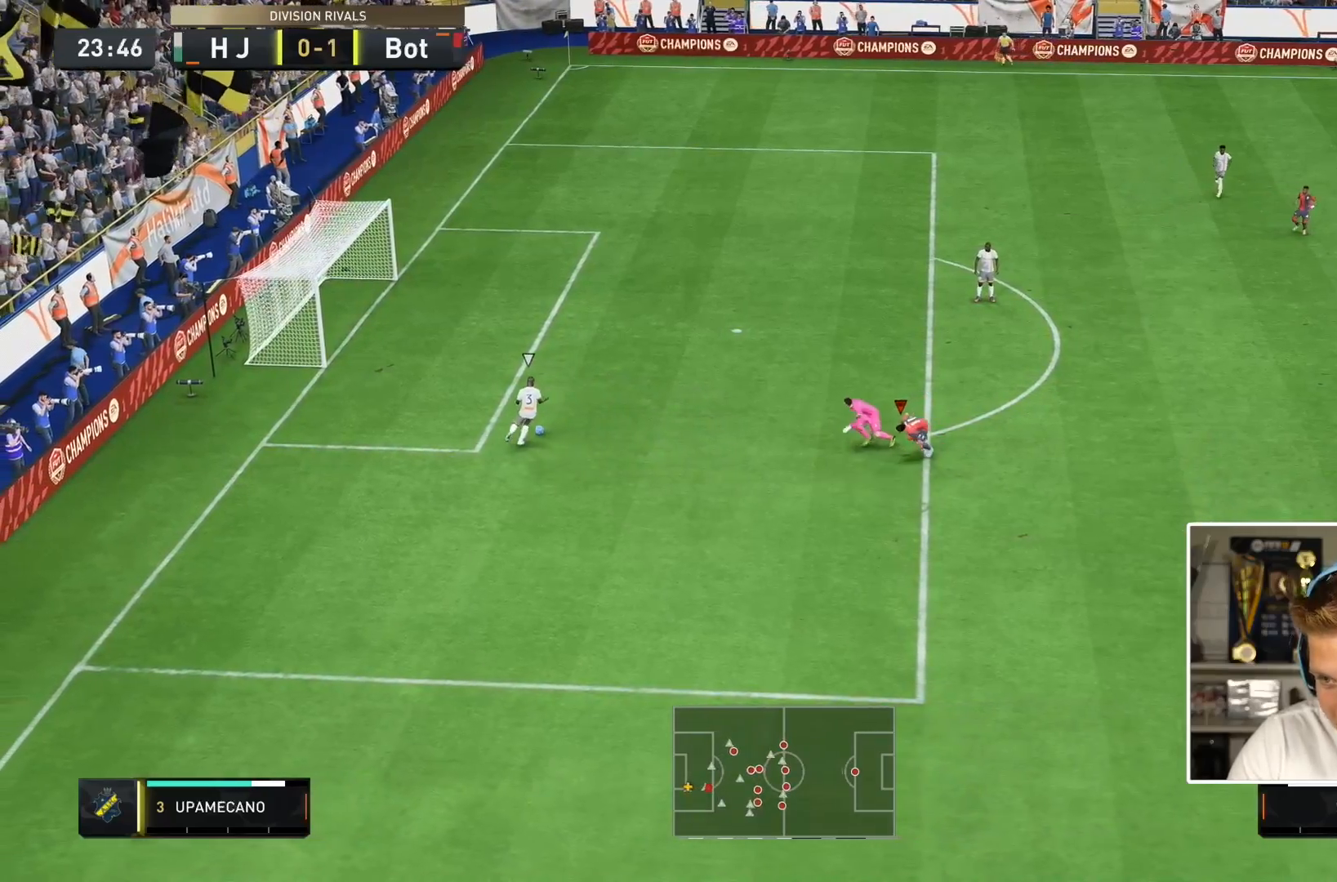
{"dt_ms": 500, "buttons": ["R1"], "left_stick": "left", "right_stick": "center", "events": []}
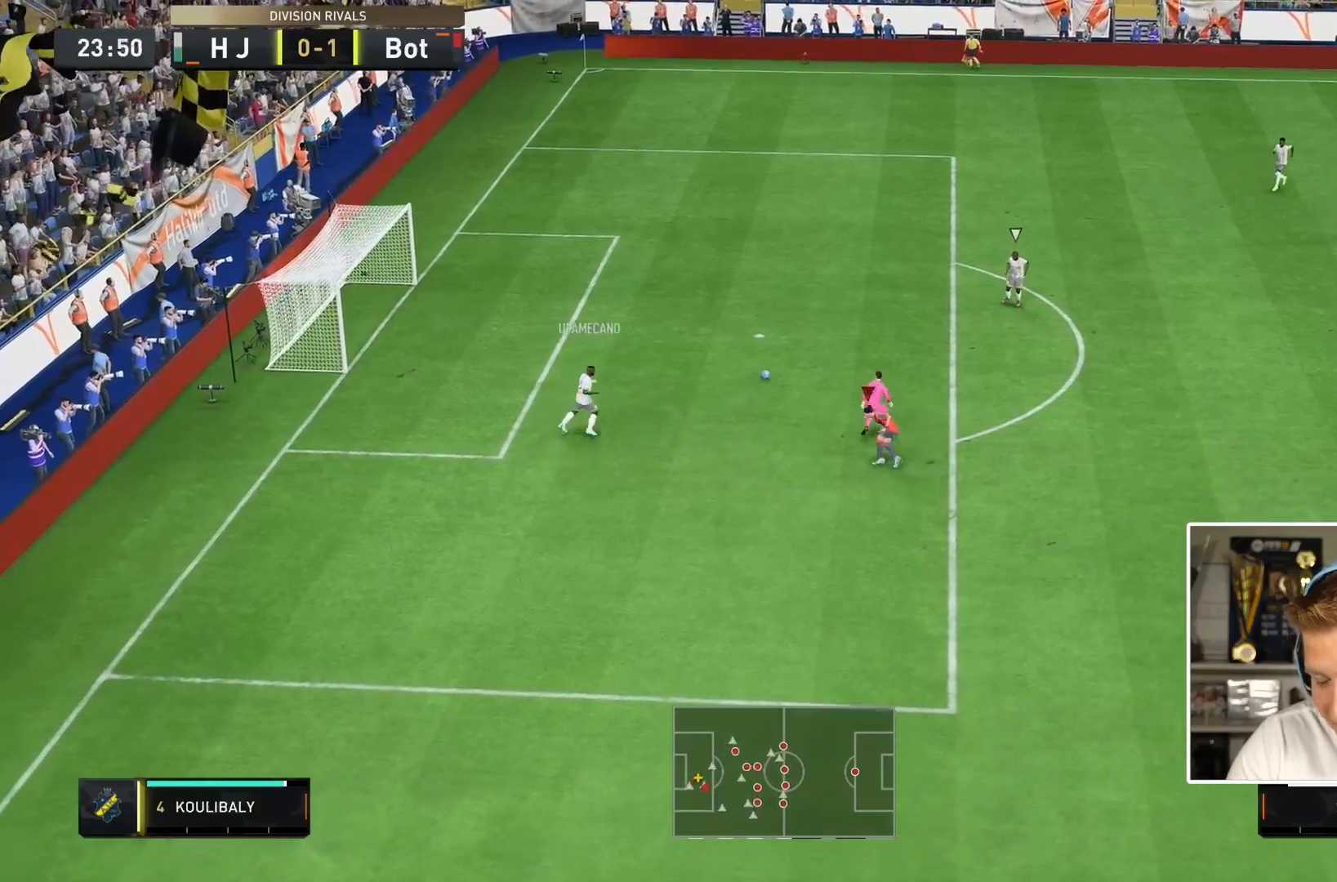
{"dt_ms": 500, "buttons": ["R2"], "left_stick": "left", "right_stick": "center", "events": [[33, "left_stick", "up"], [83, "R2", "down"], [267, "R1", "up"], [350, "left_stick", "left"]]}
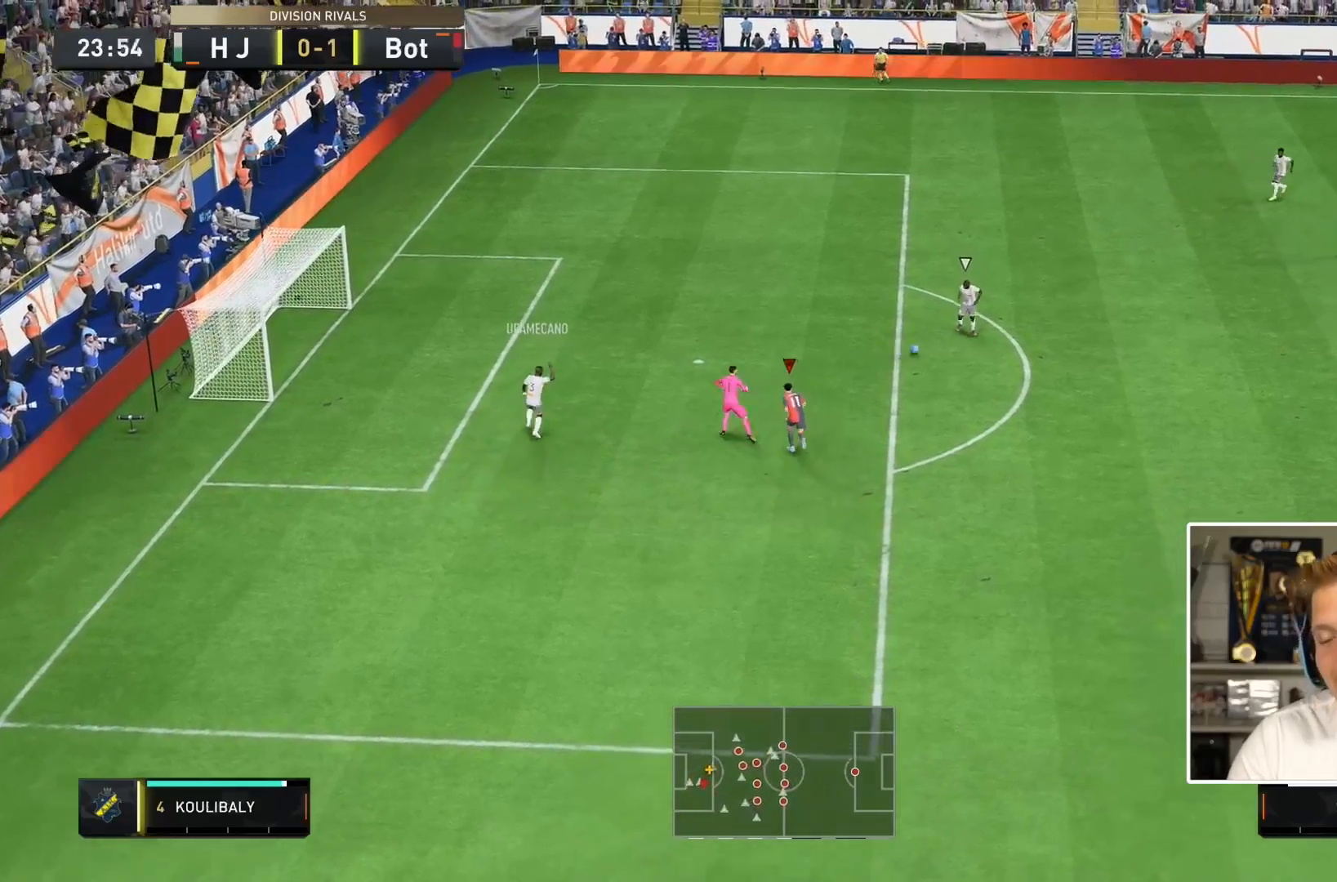
{"dt_ms": 500, "buttons": ["R2"], "left_stick": "down-left", "right_stick": "center", "events": [[83, "L1", "down"], [83, "R2", "up"], [250, "L1", "up"], [333, "R2", "down"], [350, "left_stick", "down-left"]]}
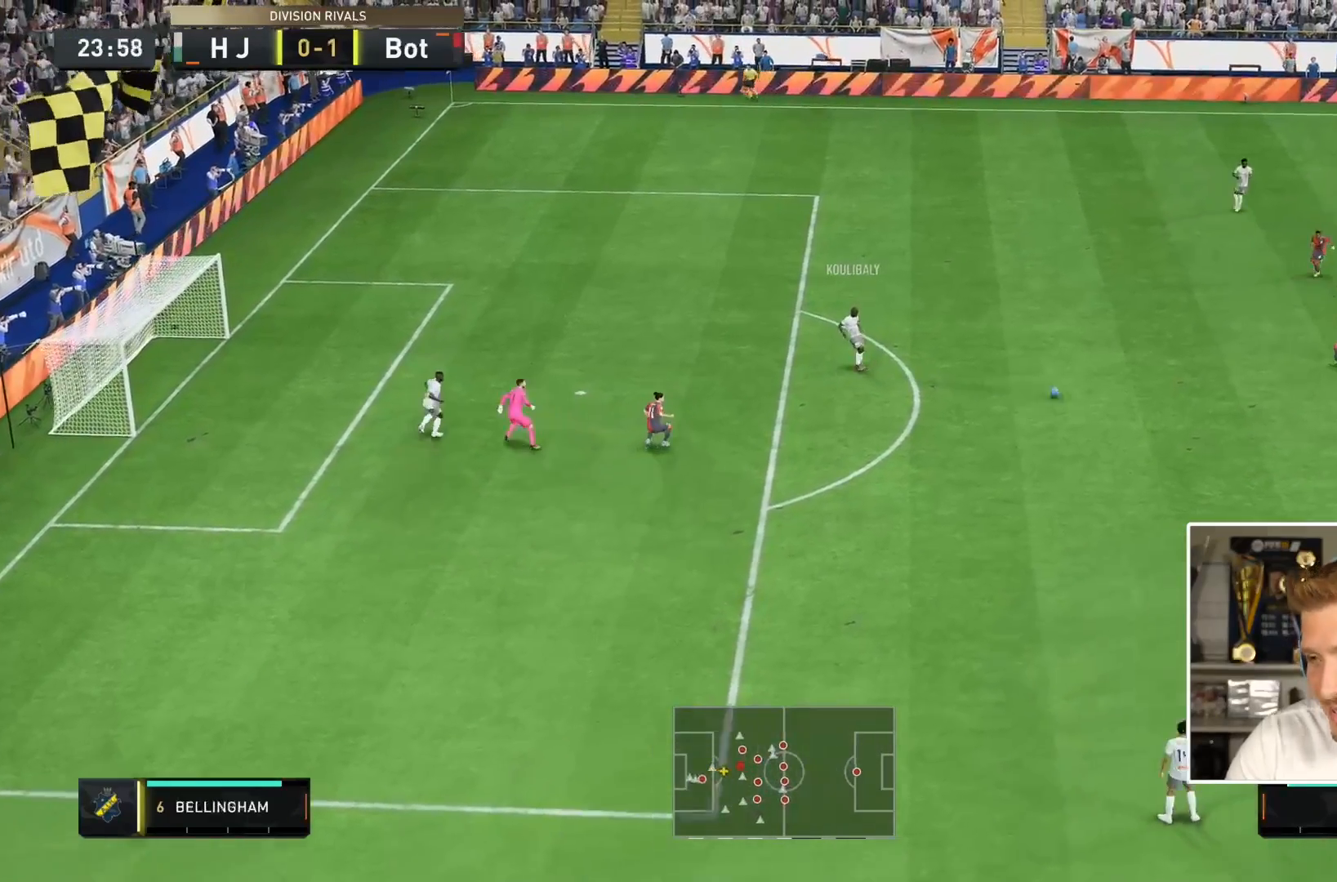
{"dt_ms": 500, "buttons": ["R2"], "left_stick": "down", "right_stick": "center", "events": [[250, "left_stick", "down"]]}
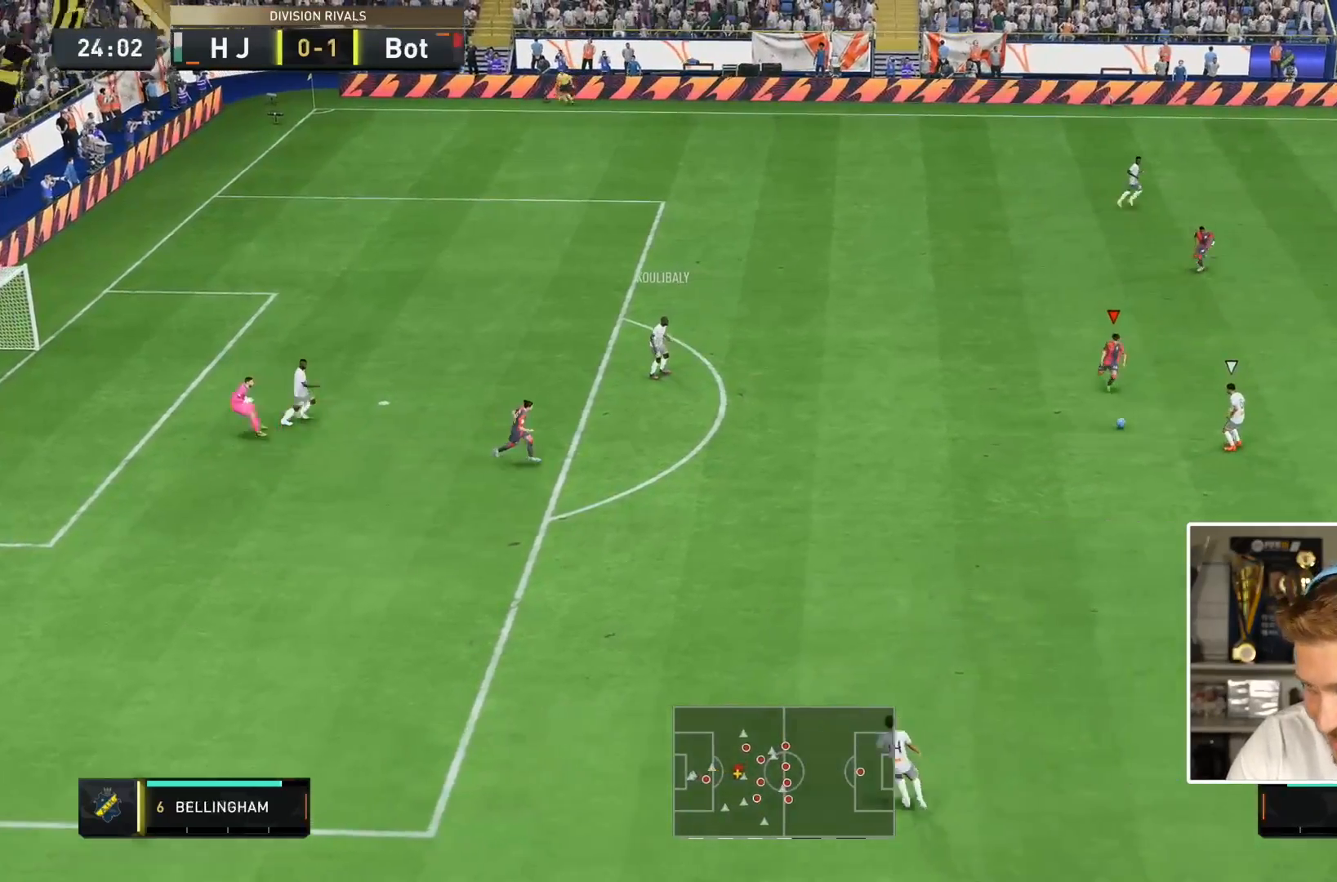
{"dt_ms": 1000, "buttons": ["R1"], "left_stick": "left", "right_stick": "center"}
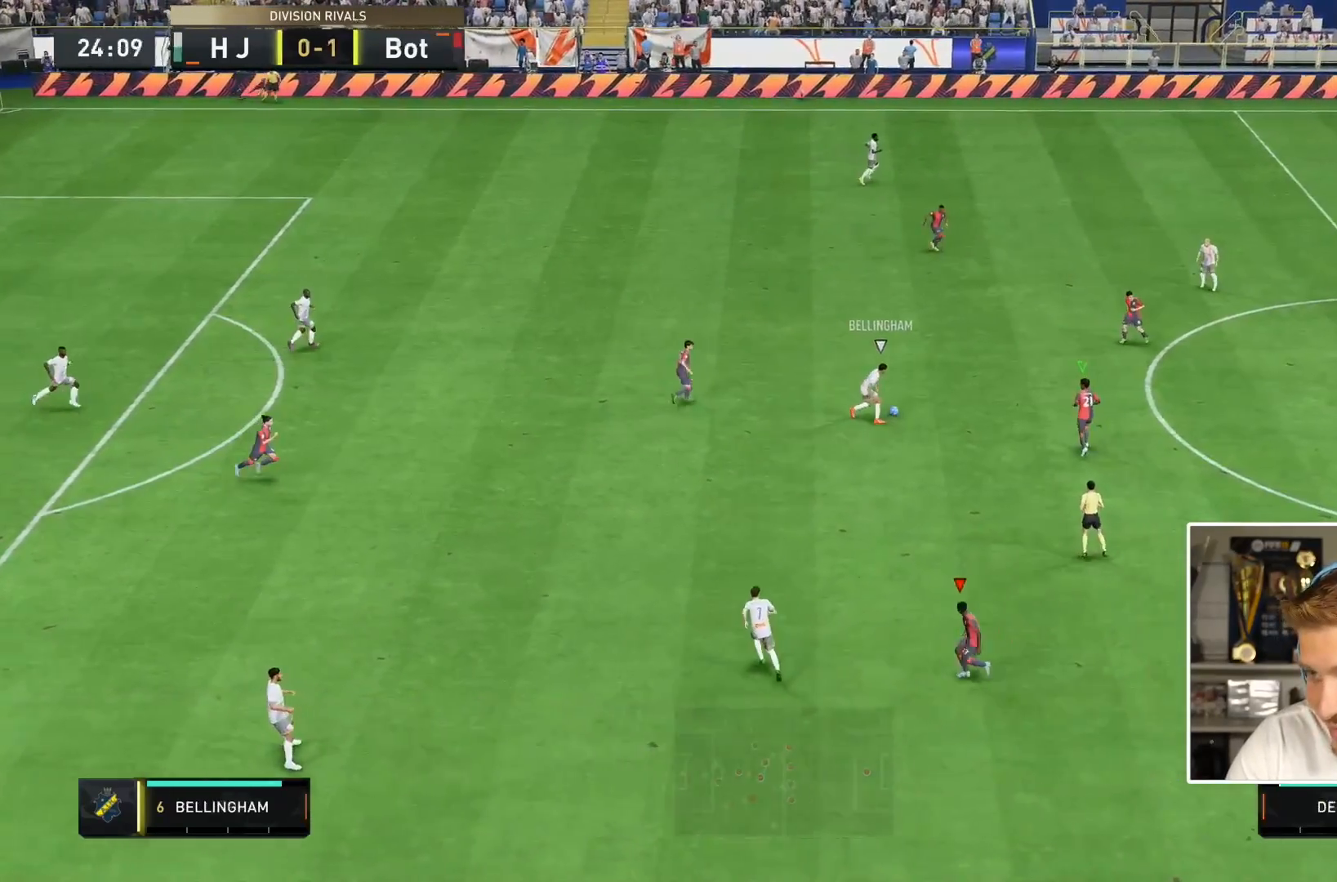
{"dt_ms": 500, "buttons": ["R1", "R2"], "left_stick": "left", "right_stick": "center", "events": [[100, "L1", "down"], [300, "L1", "up"], [400, "R2", "down"]]}
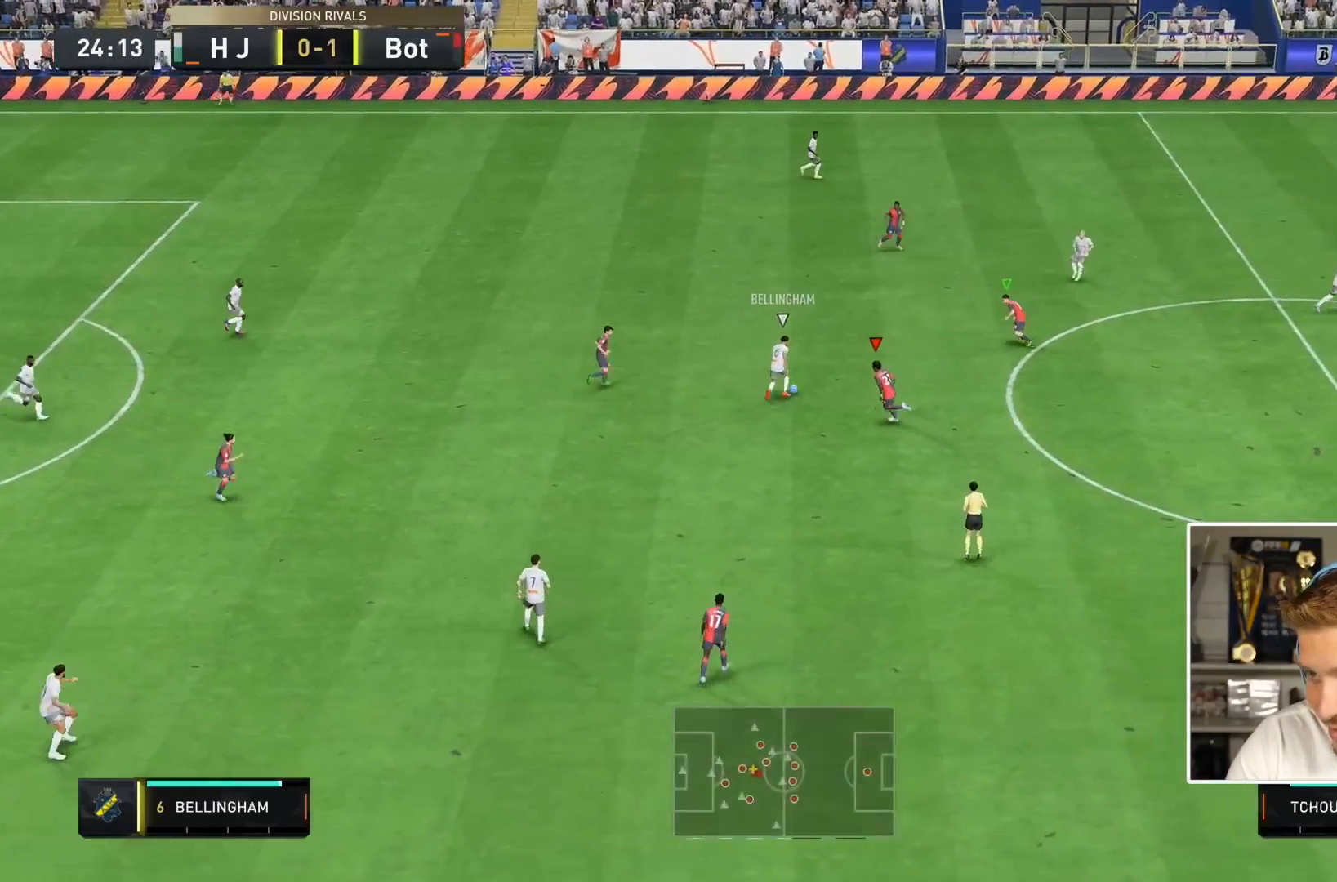
{"dt_ms": 500, "buttons": [], "left_stick": "left", "right_stick": "center"}
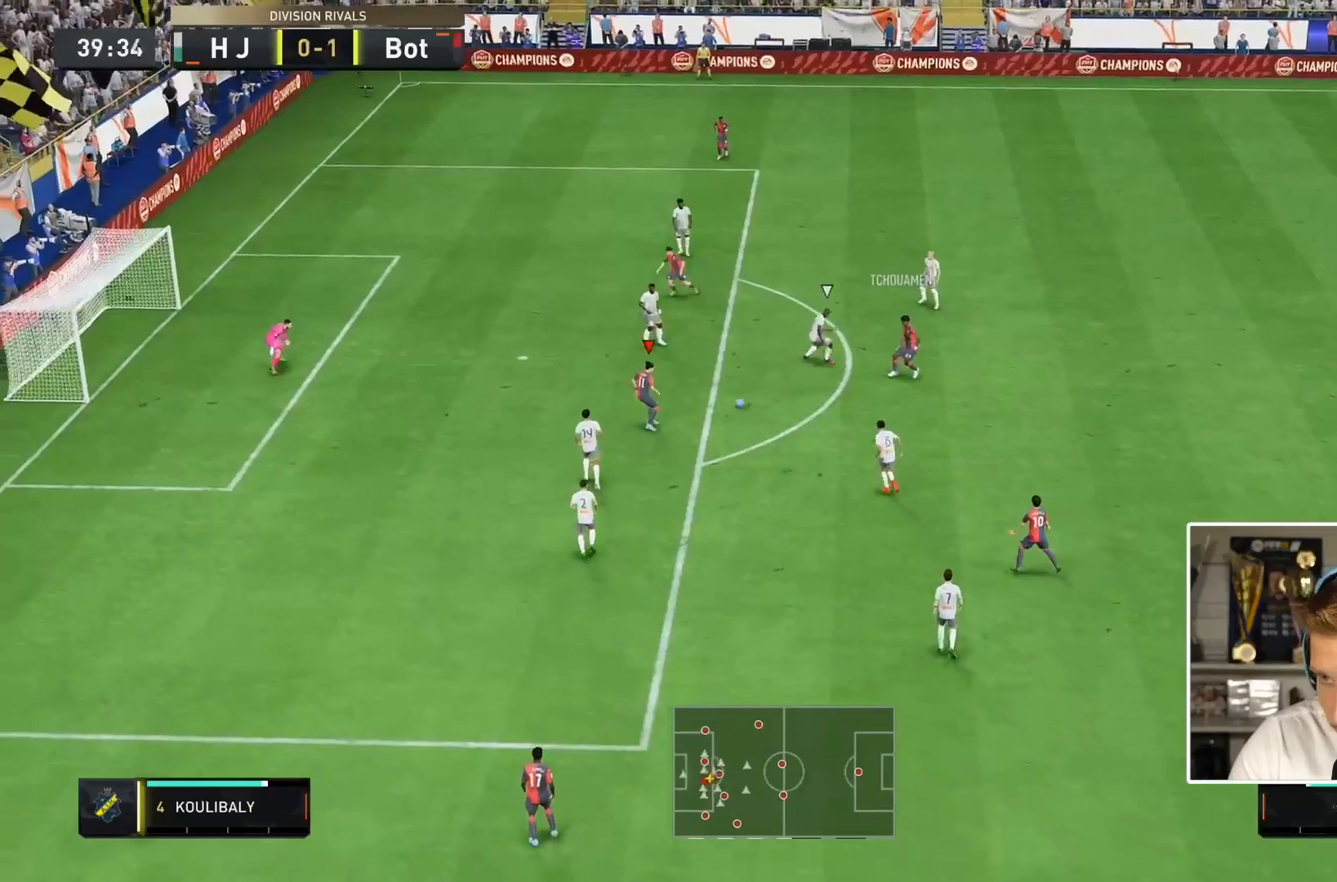
{"dt_ms": 500, "buttons": ["CIRCLE"], "left_stick": "down-left", "right_stick": "center", "events": [[250, "CIRCLE", "down"], [317, "left_stick", "down-left"]]}
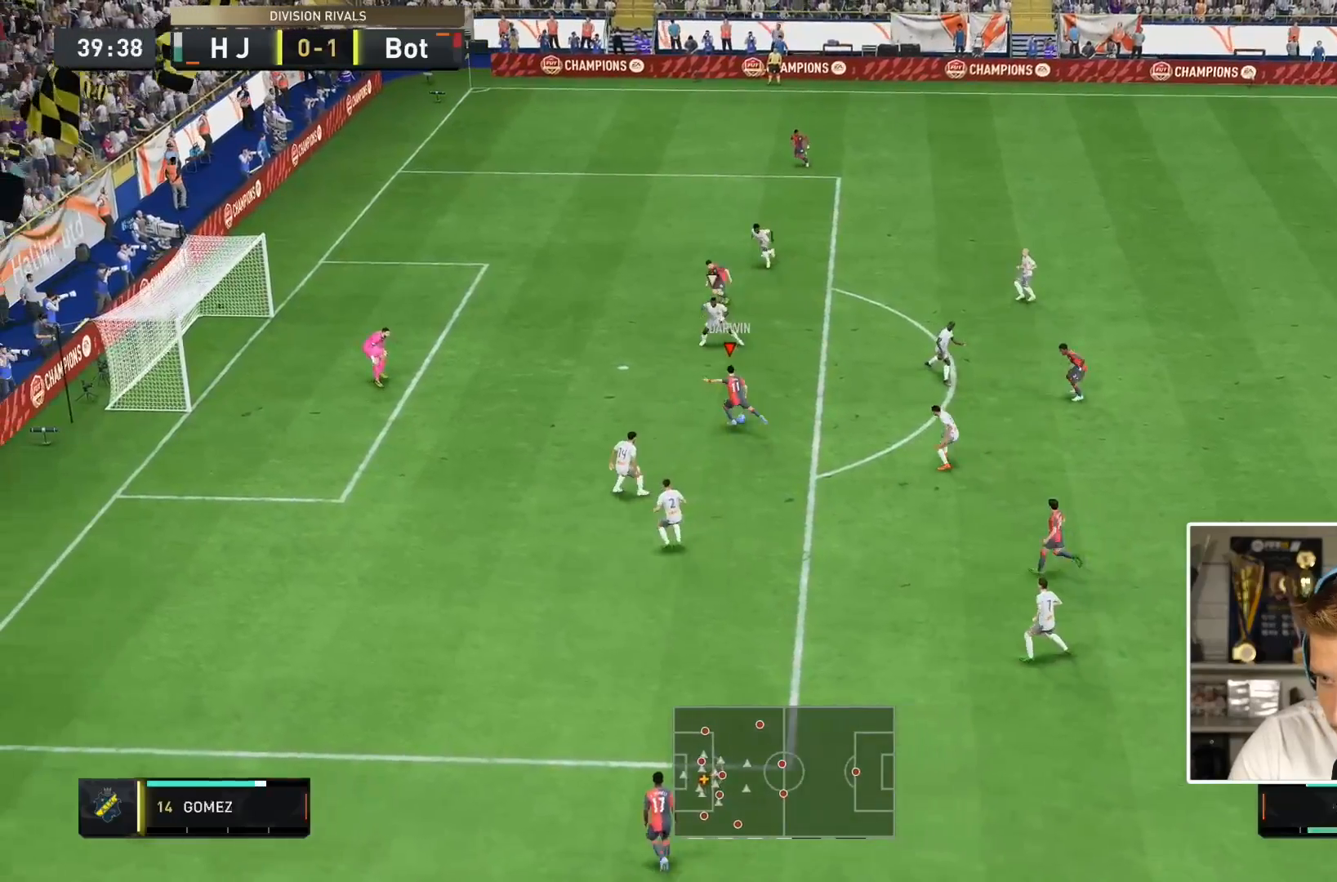
{"dt_ms": 500, "buttons": ["R2"], "left_stick": "down-left", "right_stick": "center", "events": [[17, "CIRCLE", "up"], [400, "R2", "down"]]}
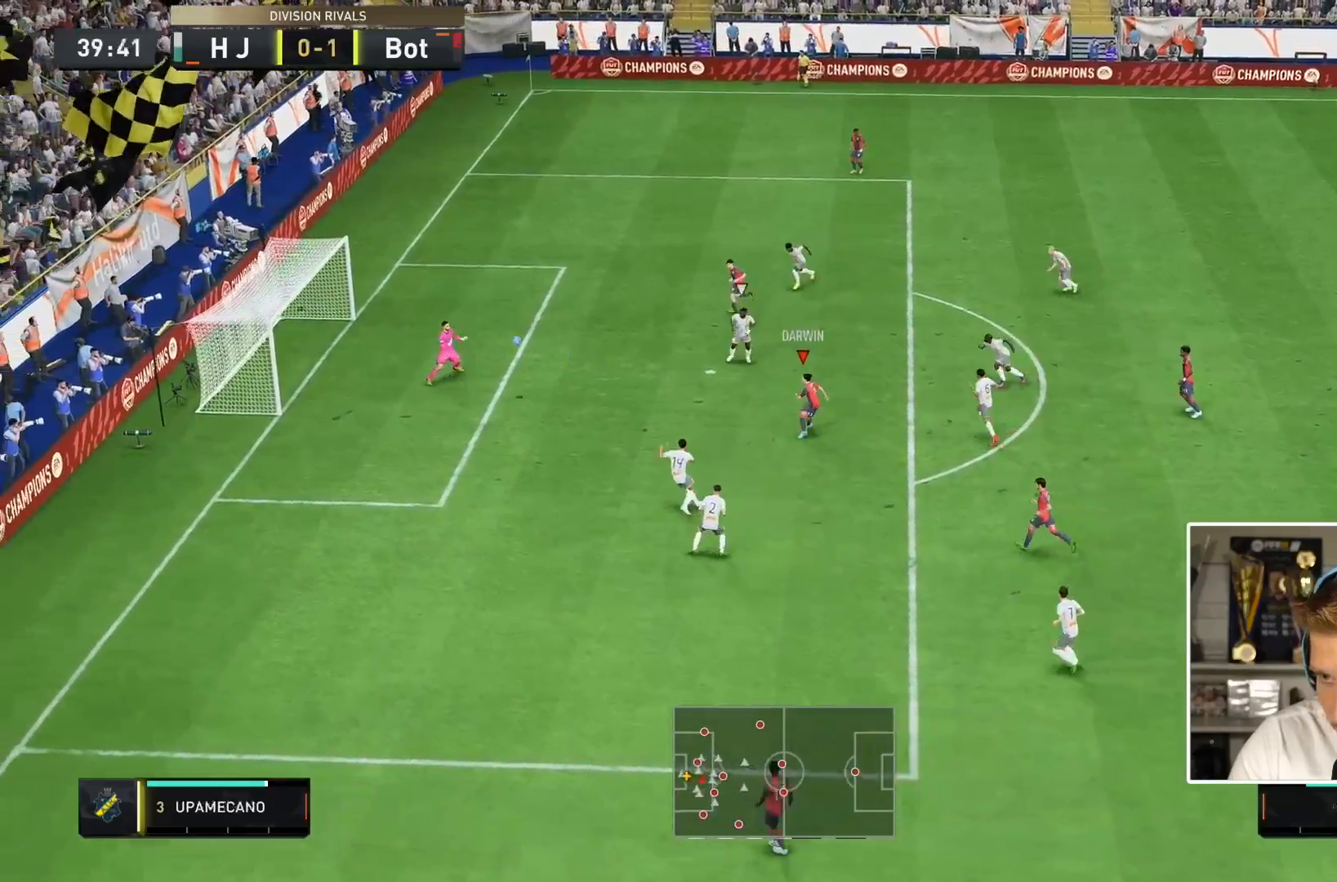
{"dt_ms": 500, "buttons": ["R2"], "left_stick": "down-left", "right_stick": "center", "events": []}
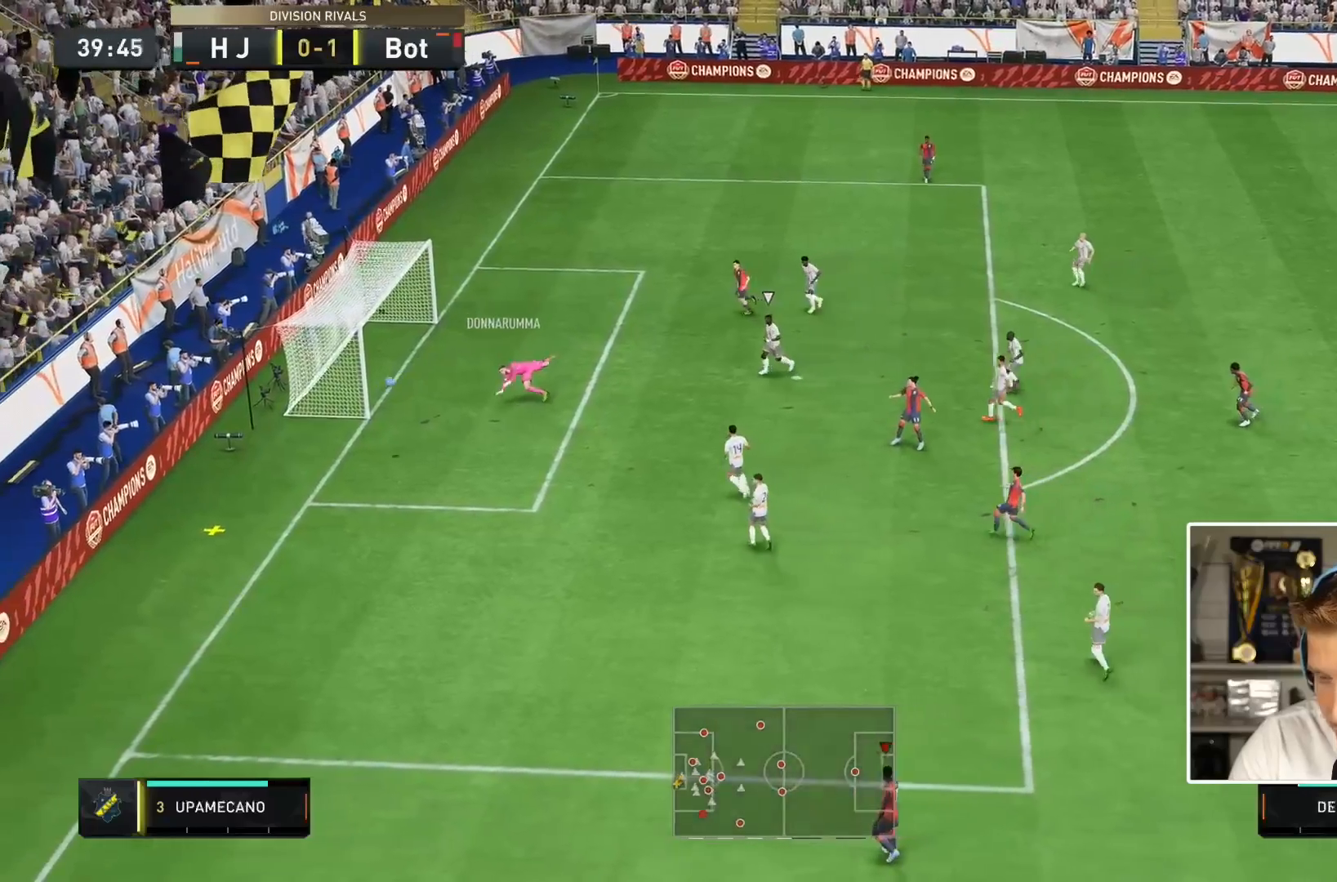
{"dt_ms": 500, "buttons": [], "left_stick": "center", "right_stick": "center", "events": [[333, "left_stick", "center"], [400, "R2", "up"]]}
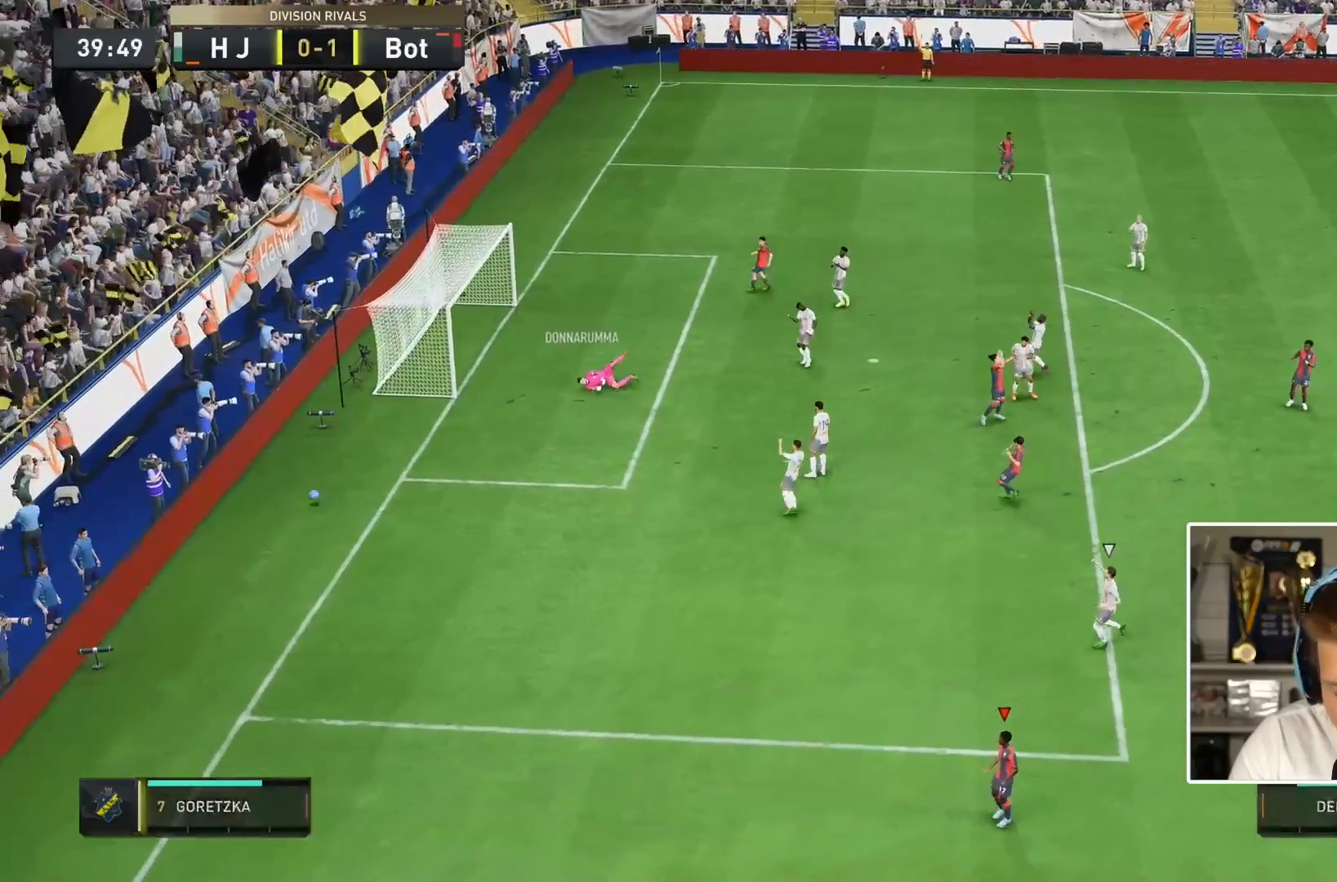
{"dt_ms": 500, "buttons": [], "left_stick": "center", "right_stick": "center", "events": []}
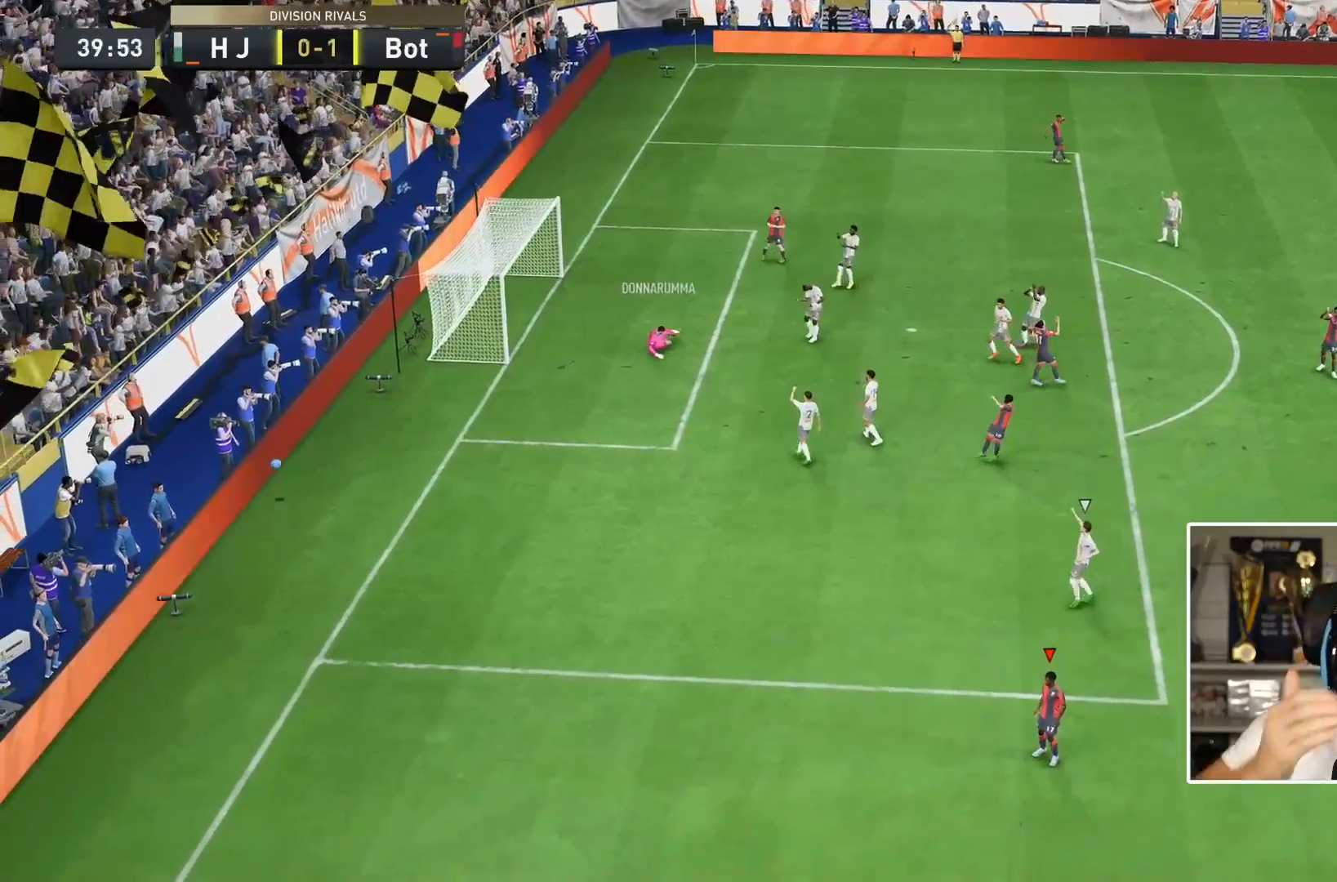
{"dt_ms": 500, "buttons": [], "left_stick": "center", "right_stick": "center", "events": []}
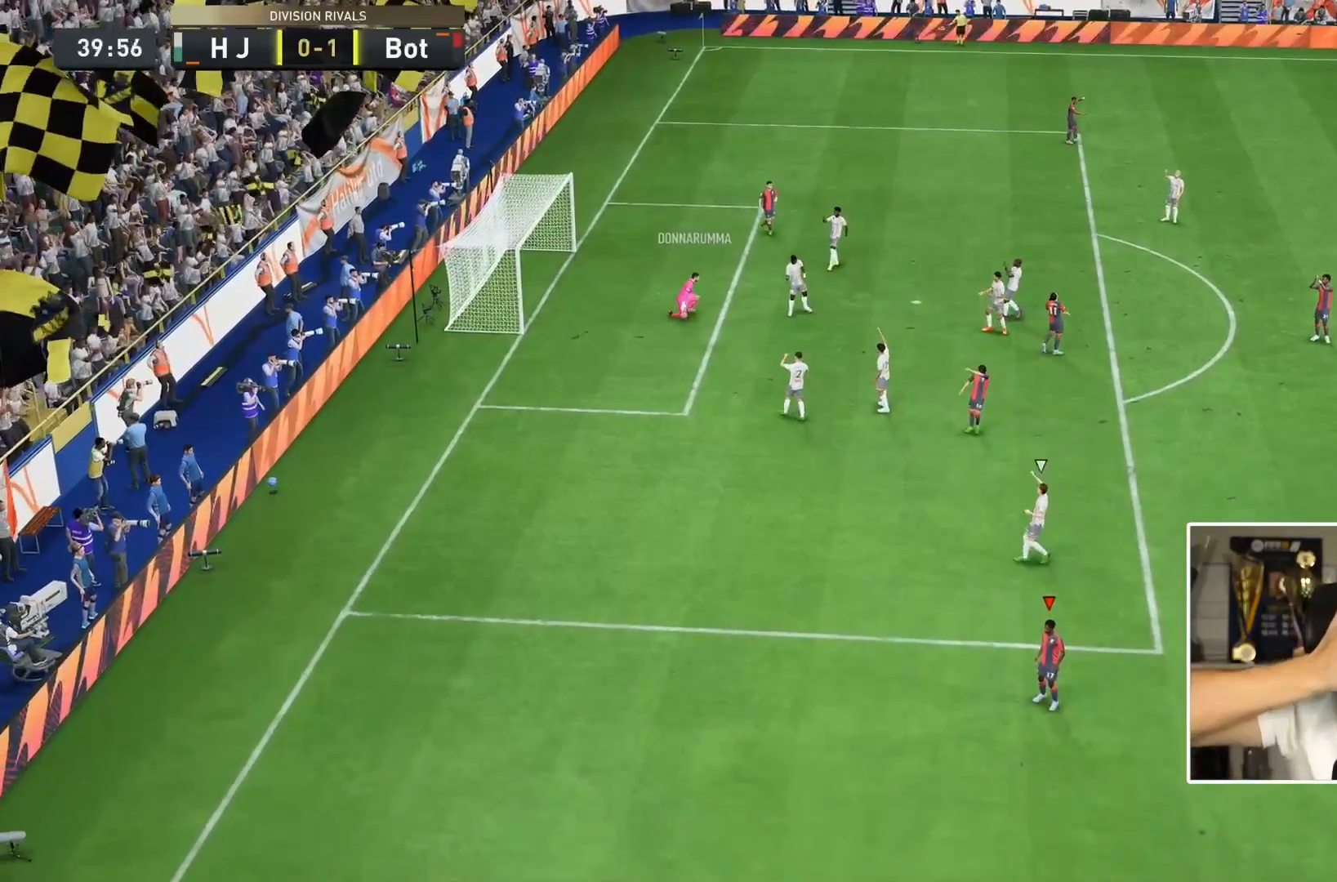
{"dt_ms": 500, "buttons": [], "left_stick": "center", "right_stick": "center", "events": []}
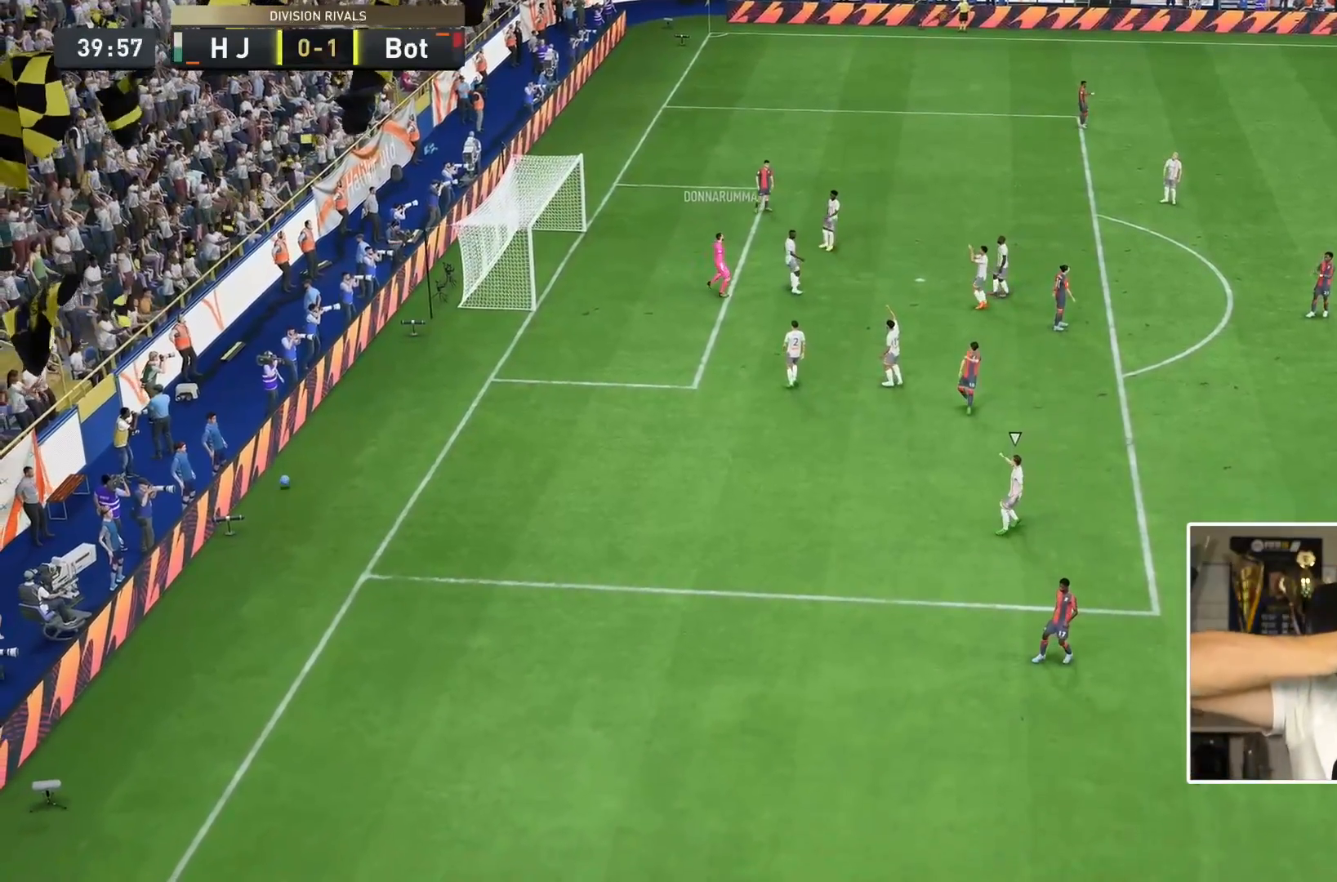
{"dt_ms": 500, "buttons": [], "left_stick": "center", "right_stick": "center", "events": []}
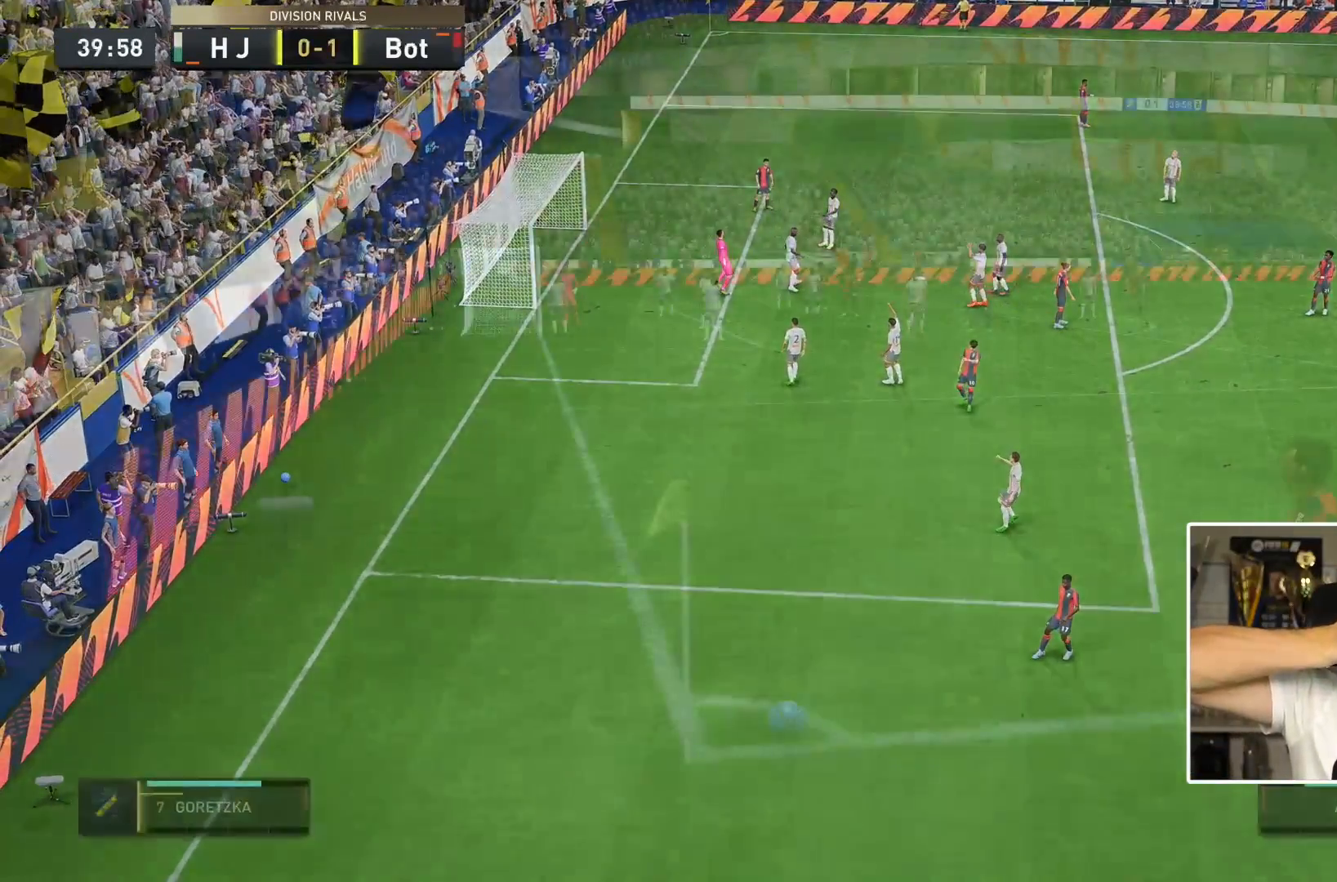
{"dt_ms": 500, "buttons": [], "left_stick": "center", "right_stick": "left", "events": [[483, "right_stick", "left"]]}
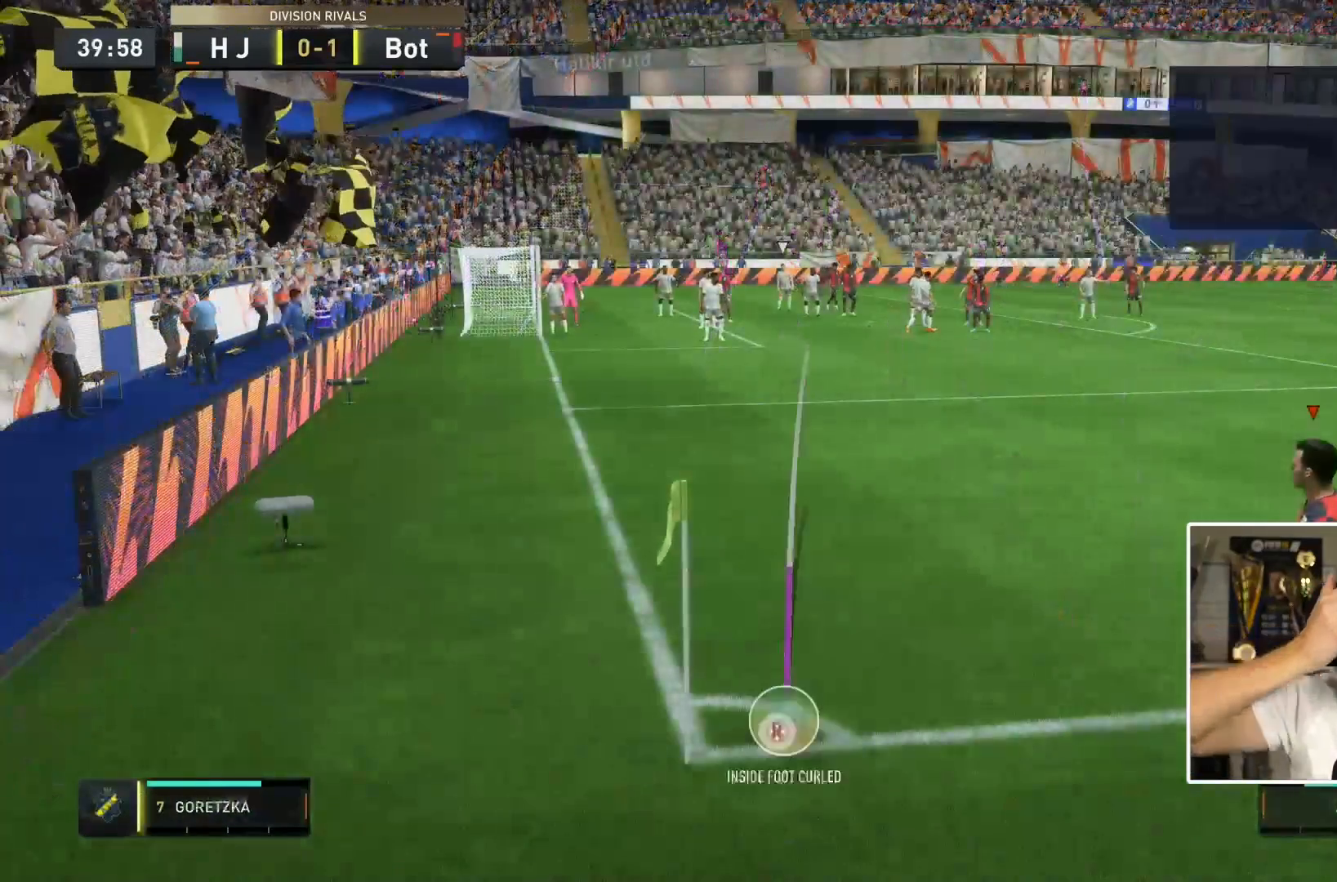
{"dt_ms": 500, "buttons": [], "left_stick": "down-left", "right_stick": "center", "events": [[167, "L1", "down"], [167, "R2", "down"], [167, "right_stick", "center"], [183, "L1", "up"], [217, "R2", "up"], [250, "left_stick", "down-left"]]}
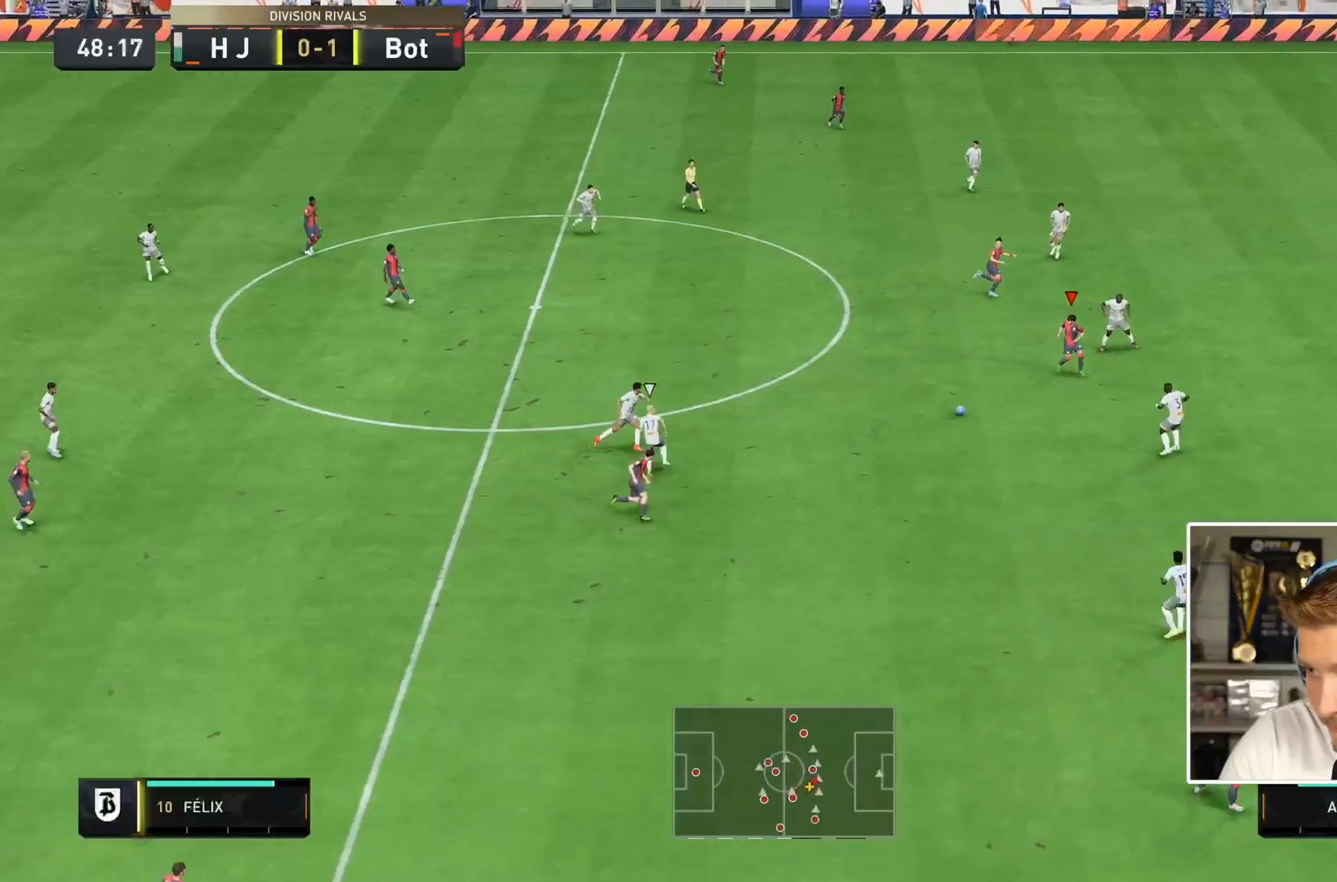
{"dt_ms": 500, "buttons": ["L1"], "left_stick": "right", "right_stick": "center", "events": [[100, "left_stick", "right"], [133, "L1", "down"], [133, "TRIANGLE", "down"], [267, "TRIANGLE", "up"]]}
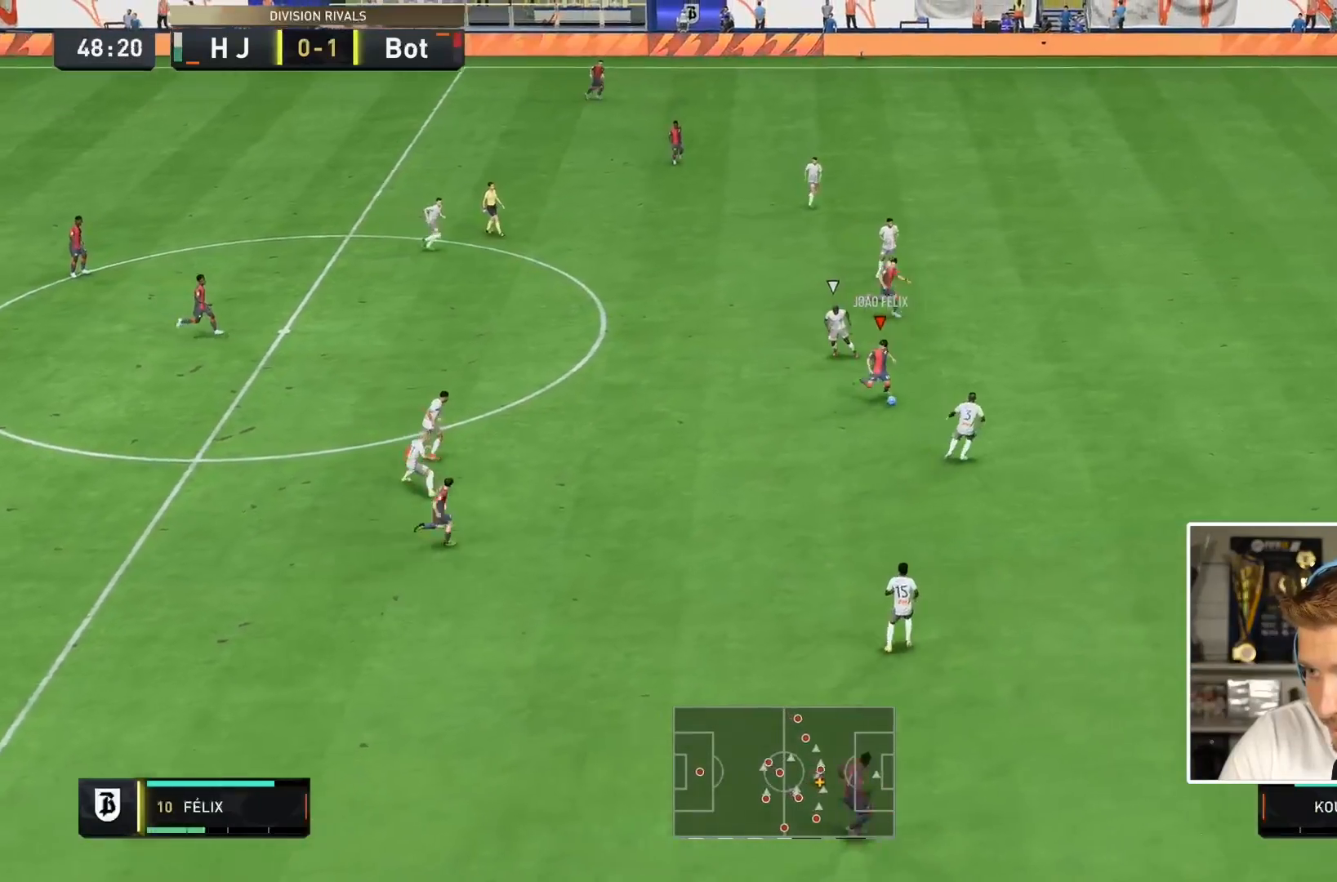
{"dt_ms": 500, "buttons": ["R2"], "left_stick": "right", "right_stick": "center", "events": [[133, "L1", "up"], [250, "R2", "down"]]}
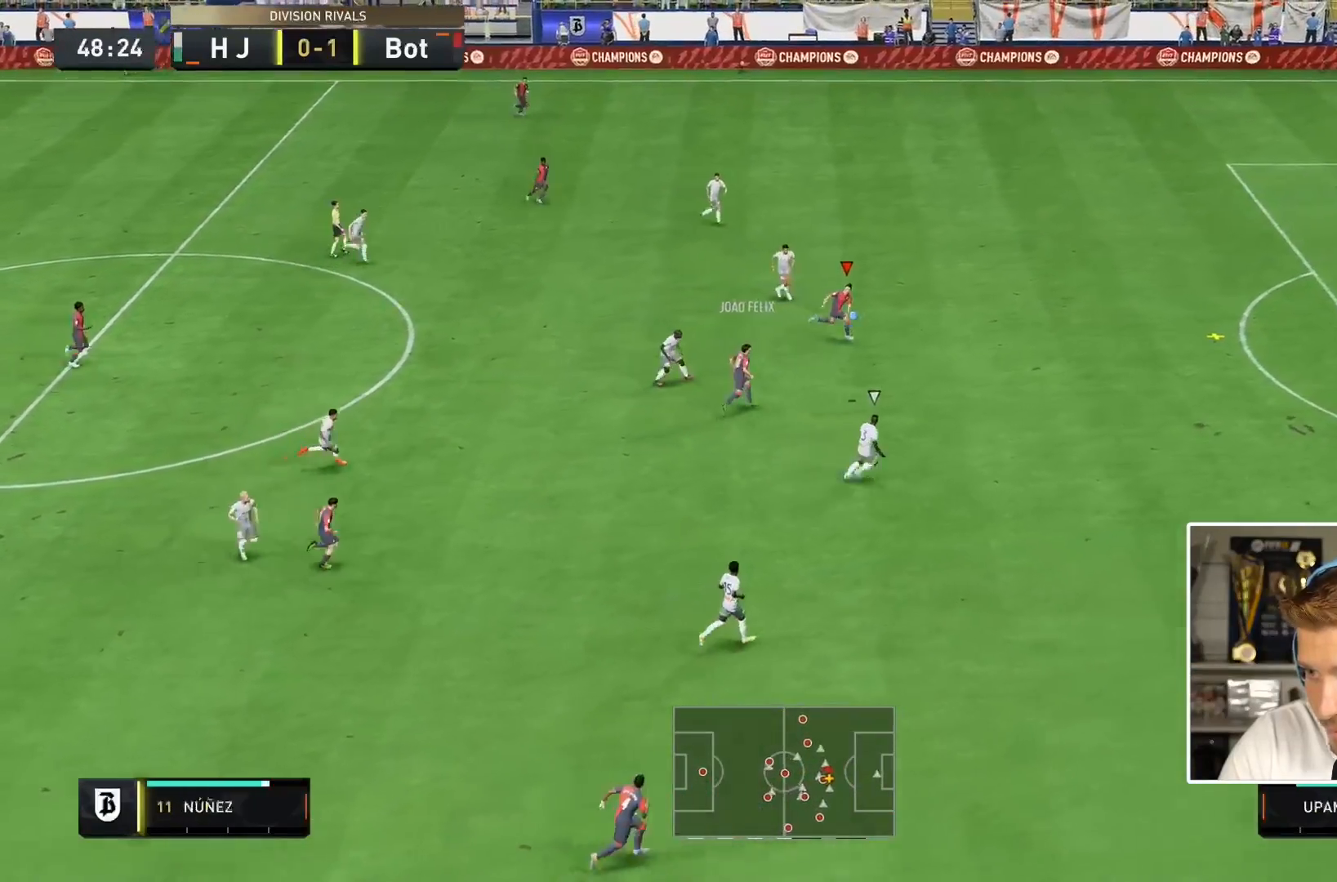
{"dt_ms": 500, "buttons": ["R2"], "left_stick": "down-right", "right_stick": "center", "events": [[33, "left_stick", "down-right"]]}
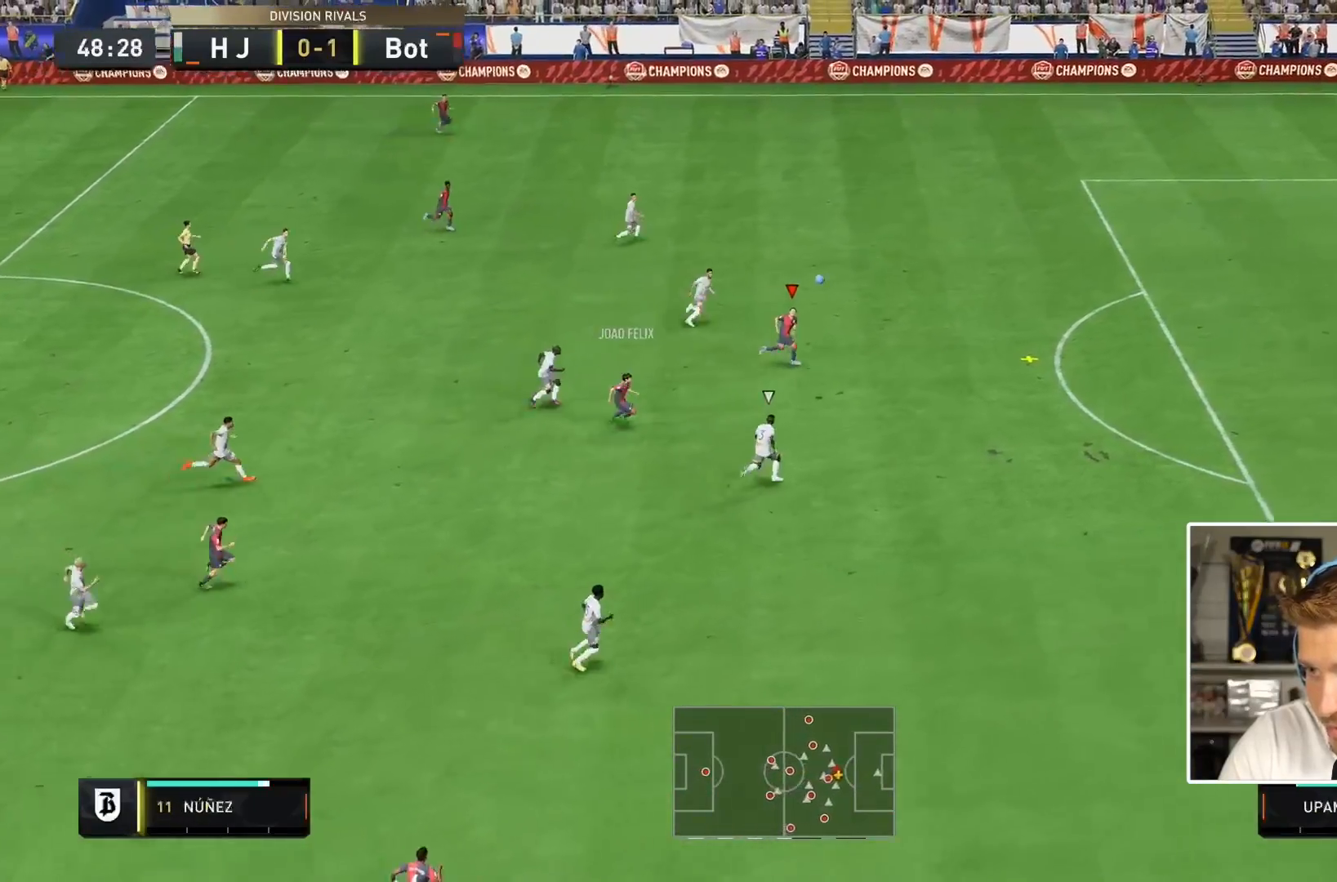
{"dt_ms": 500, "buttons": ["R2"], "left_stick": "right", "right_stick": "center", "events": [[350, "left_stick", "right"]]}
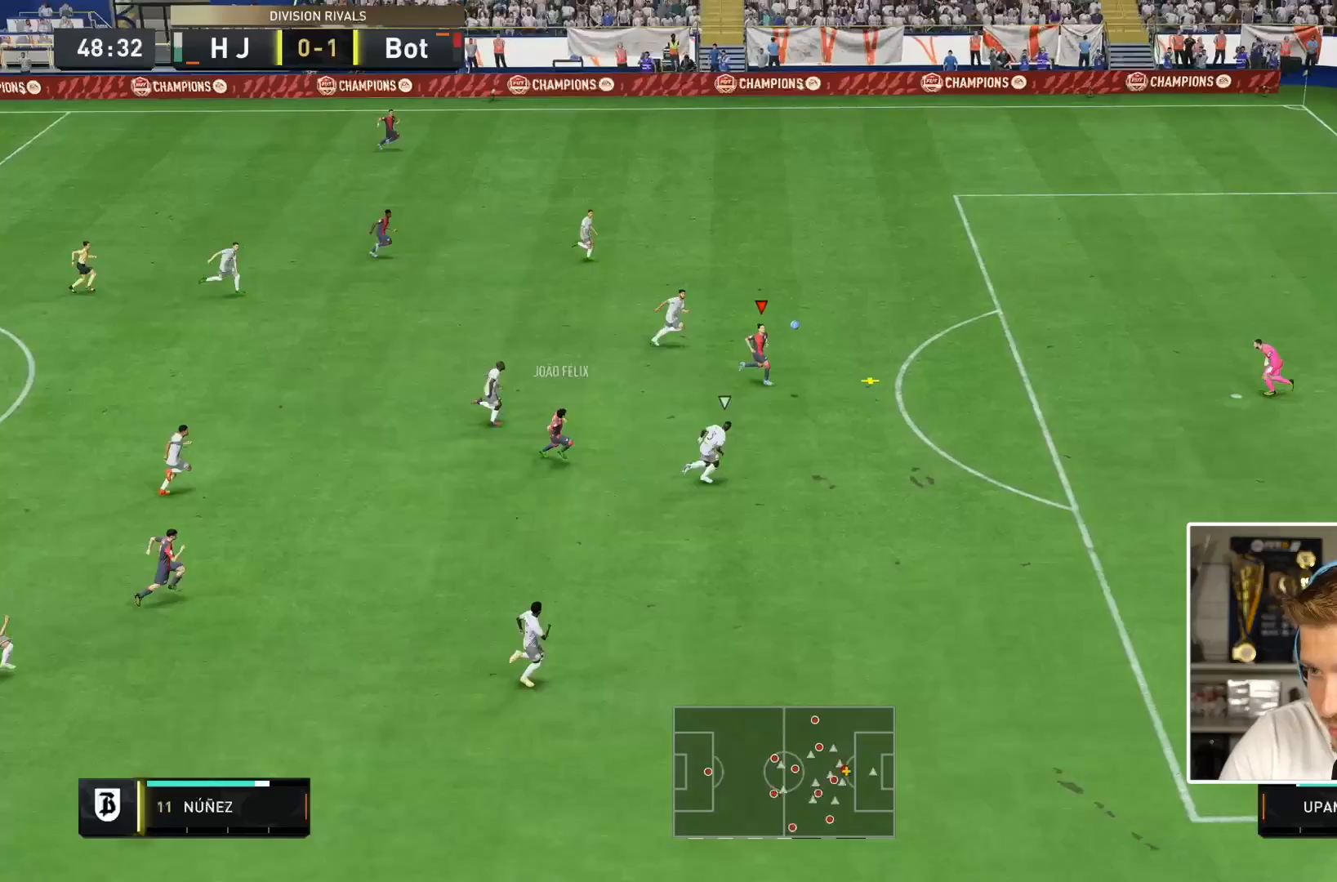
{"dt_ms": 500, "buttons": [], "left_stick": "right", "right_stick": "center", "events": [[117, "R2", "up"]]}
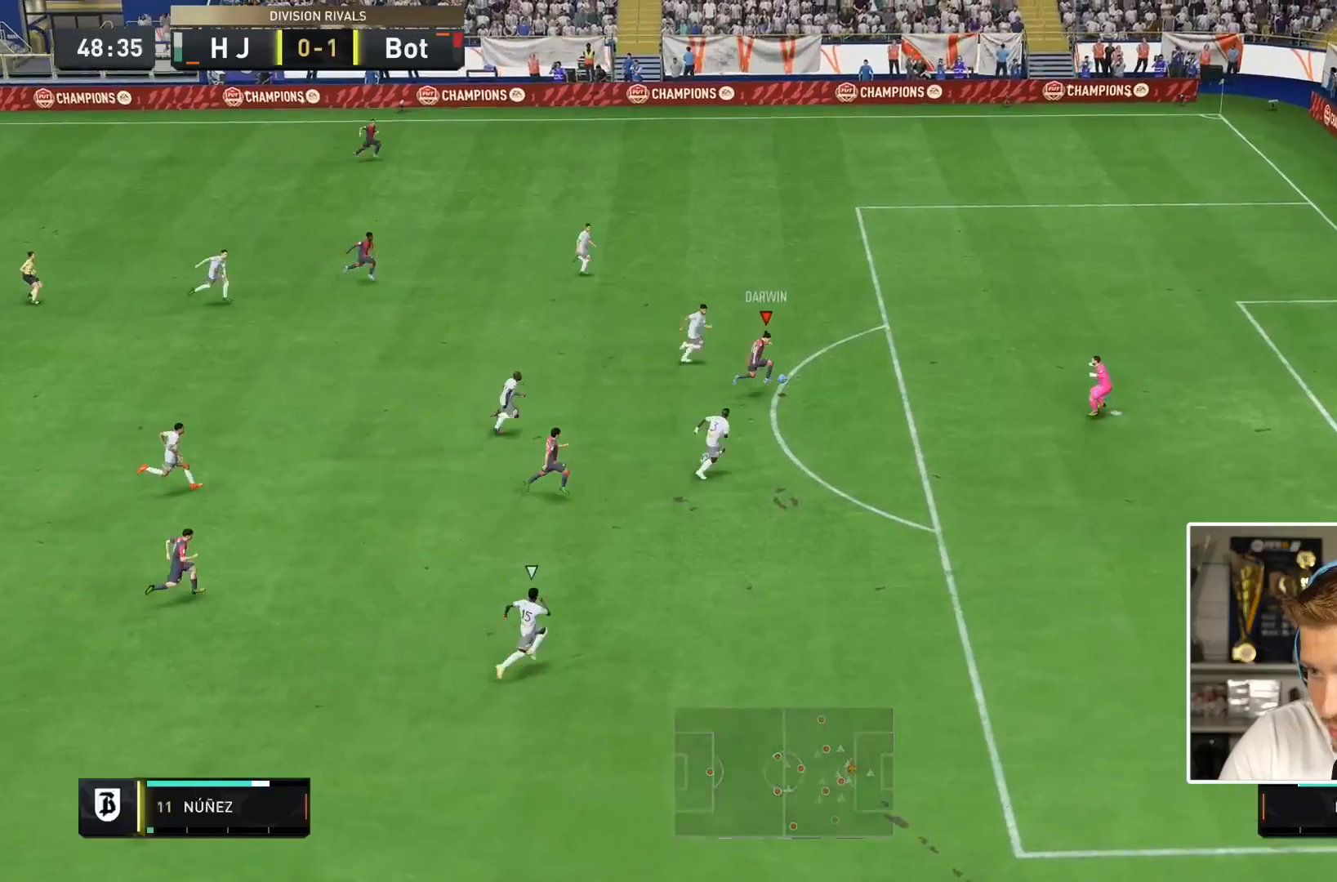
{"dt_ms": 500, "buttons": [], "left_stick": "down-right", "right_stick": "center", "events": [[33, "CIRCLE", "down"], [67, "L1", "down"], [67, "left_stick", "down-right"], [233, "CIRCLE", "up"], [233, "L1", "up"]]}
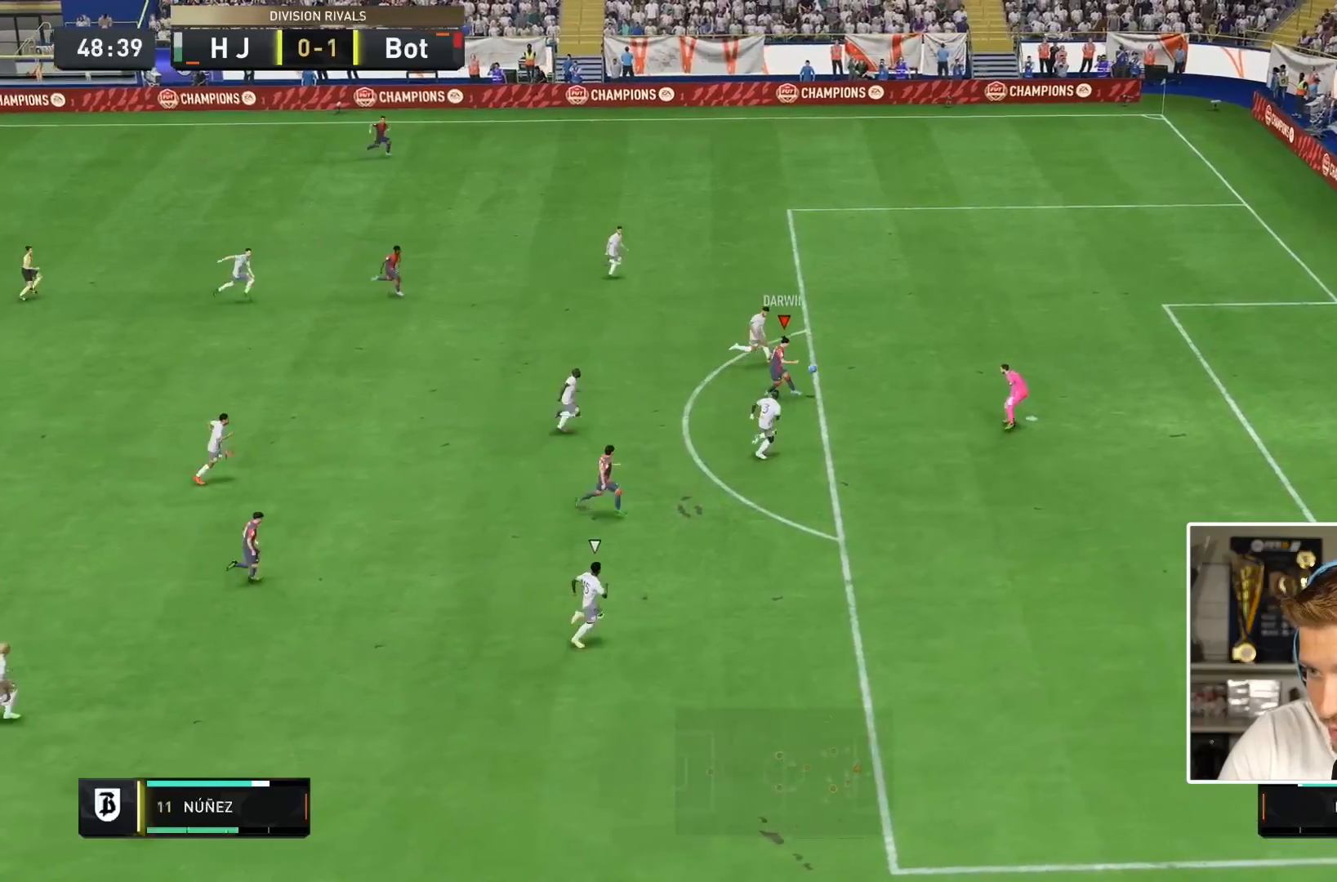
{"dt_ms": 500, "buttons": [], "left_stick": "down-right", "right_stick": "center"}
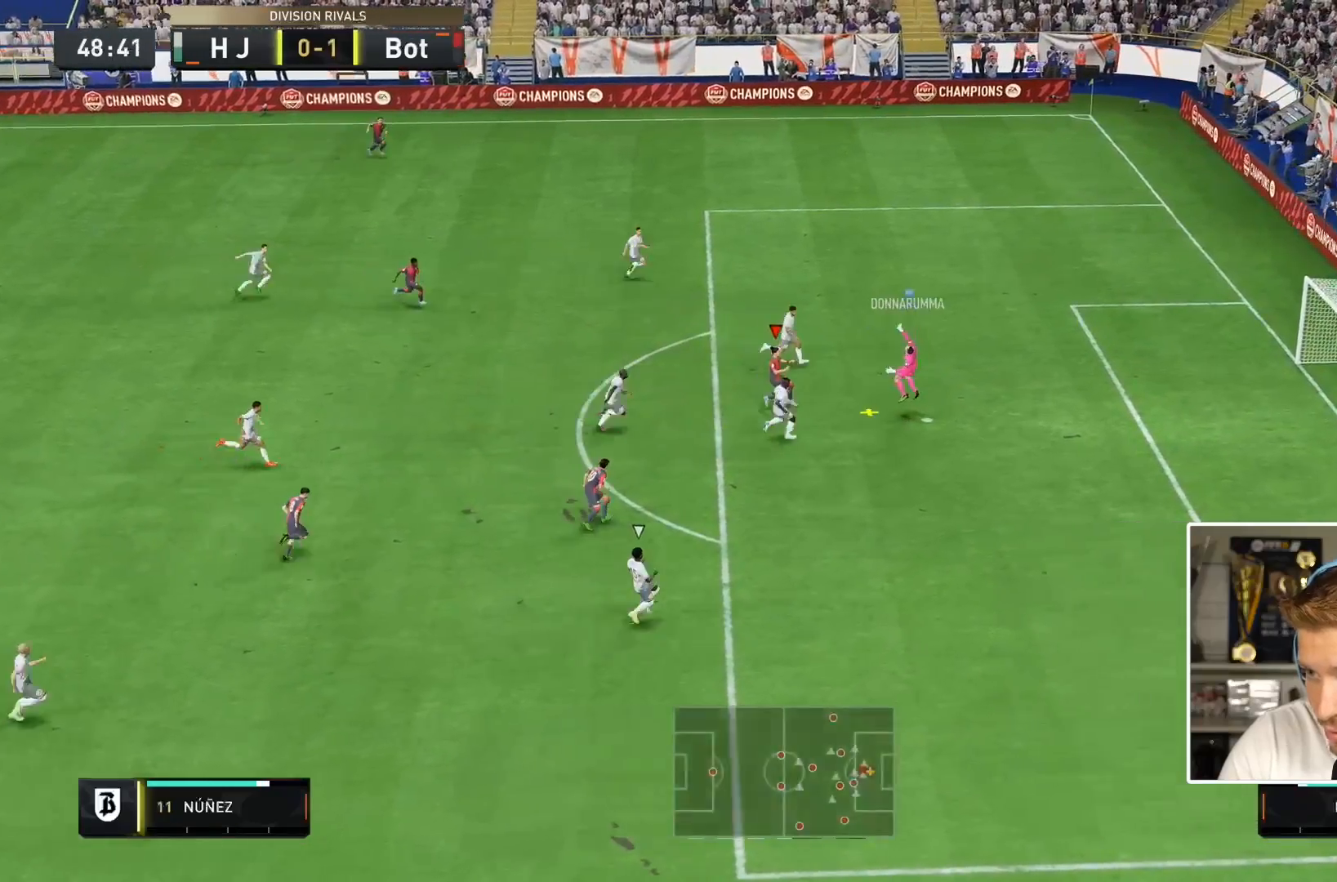
{"dt_ms": 500, "buttons": ["R2"], "left_stick": "right", "right_stick": "center", "events": [[317, "R2", "down"], [383, "left_stick", "right"]]}
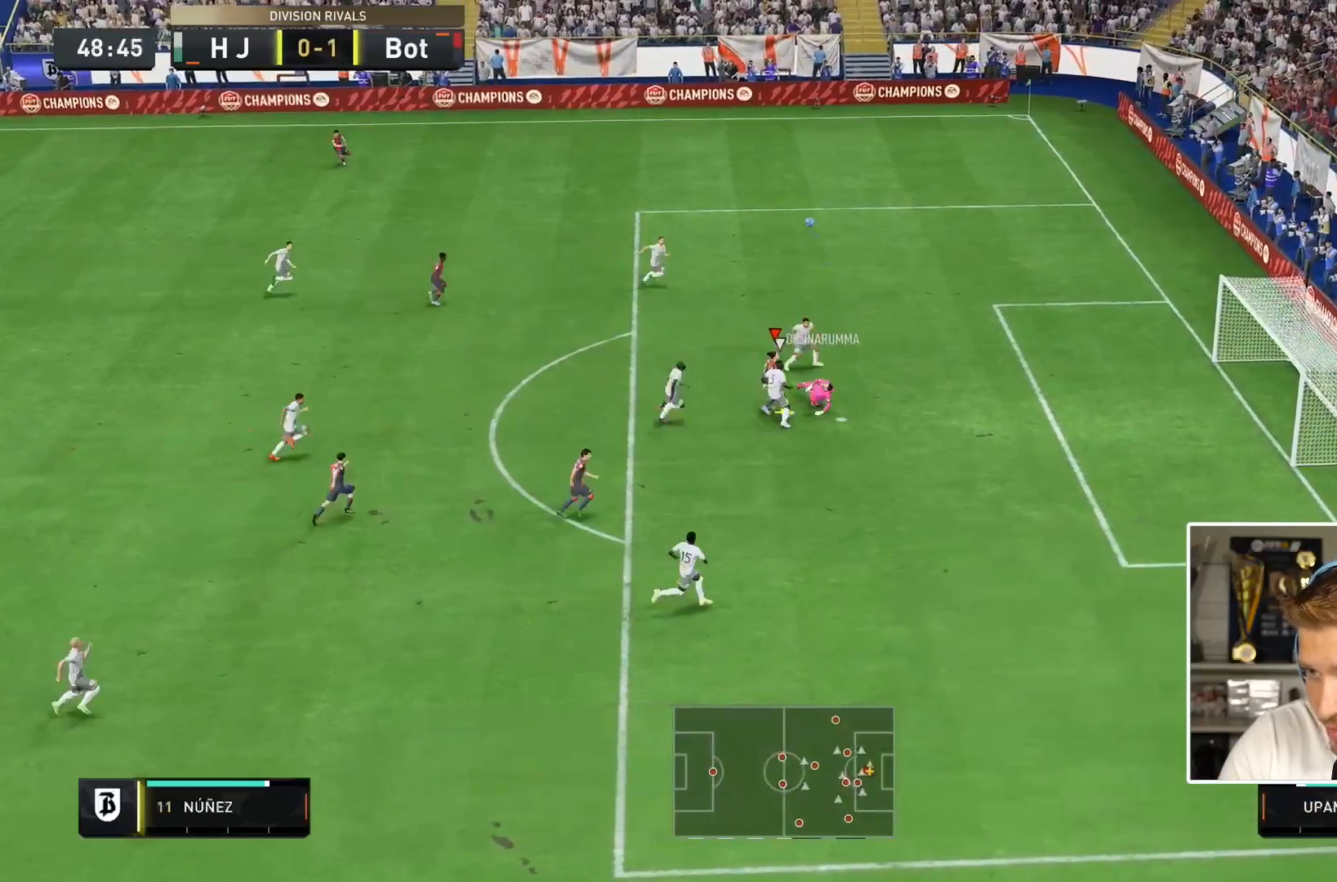
{"dt_ms": 500, "buttons": ["L1", "R1"], "left_stick": "down-right", "right_stick": "center", "events": [[233, "CIRCLE", "down"], [233, "R2", "up"], [267, "L1", "down"], [267, "R1", "down"], [267, "left_stick", "down-right"], [500, "CIRCLE", "up"]]}